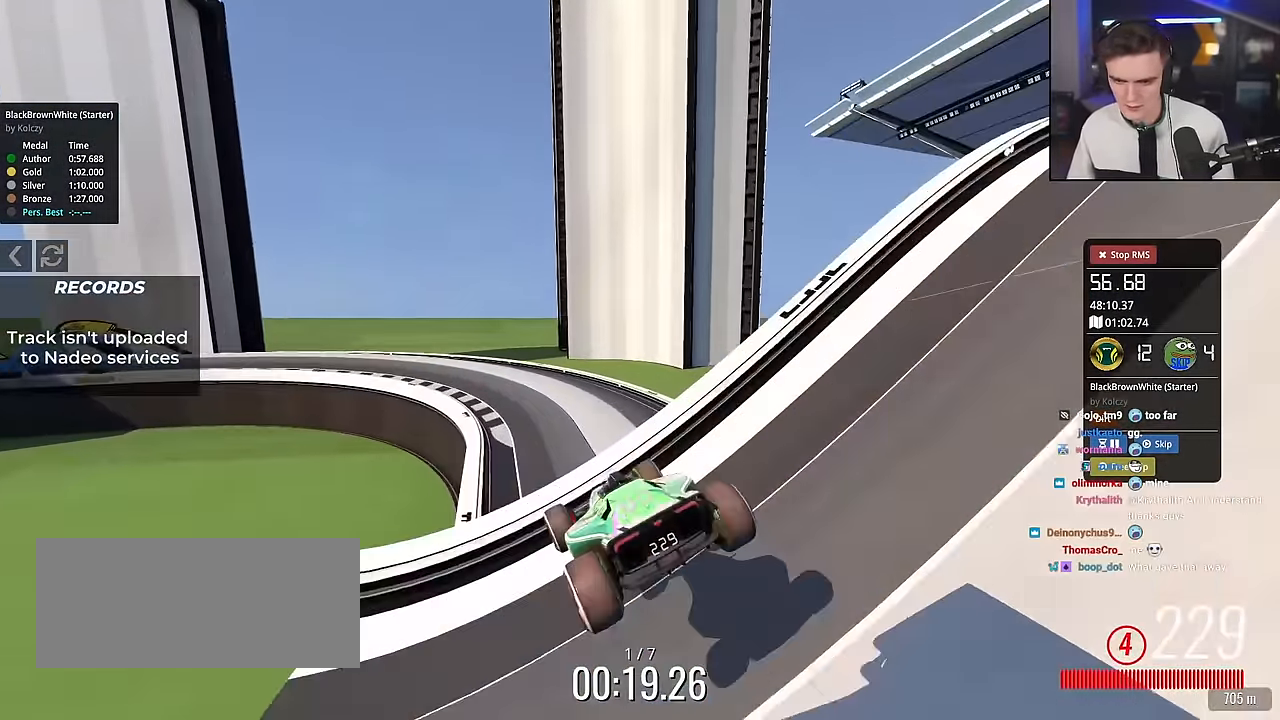
Gameplay with keyboard; each line is a JSON object with the keys held at the frame after it. "events" lists presses ("down") and releases ("up") of "brake", "down", "left", "right" and "up" between this image and that frame as [ms after this image, input, new state], when the widget could be followed in between. No other keys are recorded. Mouse input is not recorded. Key names are as the overlay labels them; some are game actions (e.g. jump) rather than physical keys.
{"keys": ["up"], "events": [[150, "right", "down"], [200, "brake", "up"], [250, "right", "up"]]}
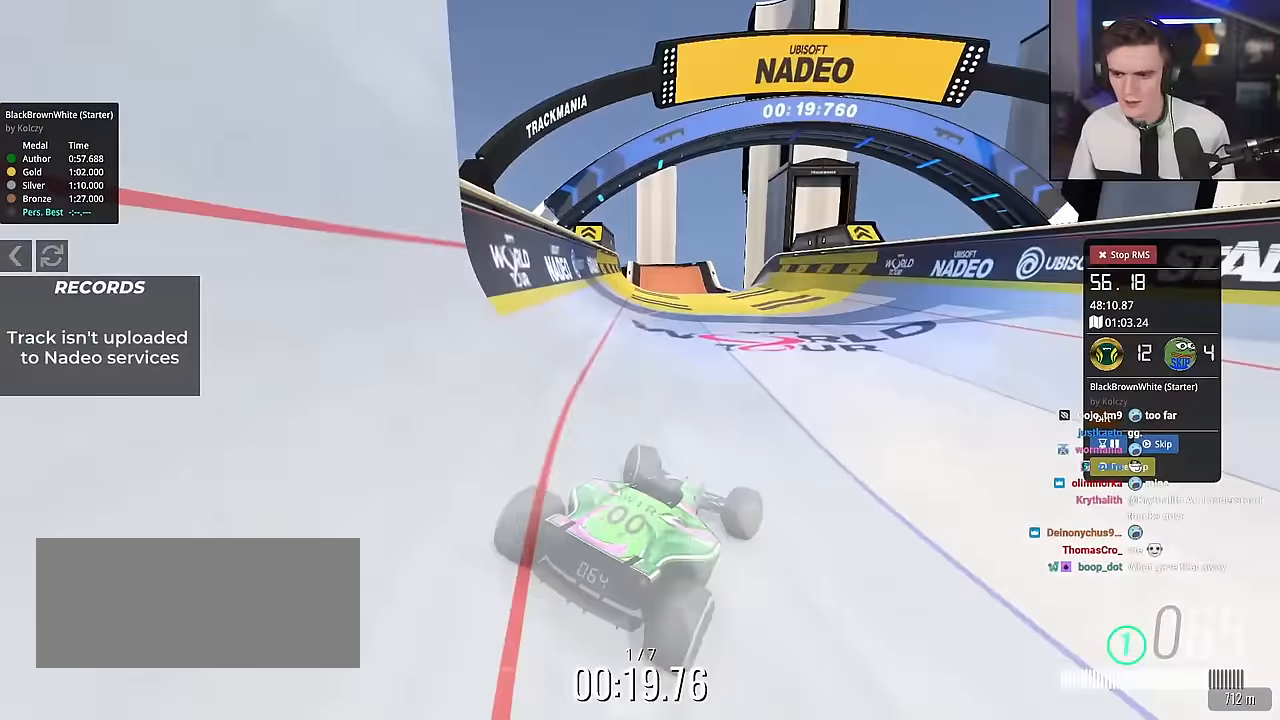
{"keys": ["right", "up"], "events": [[401, "right", "down"]]}
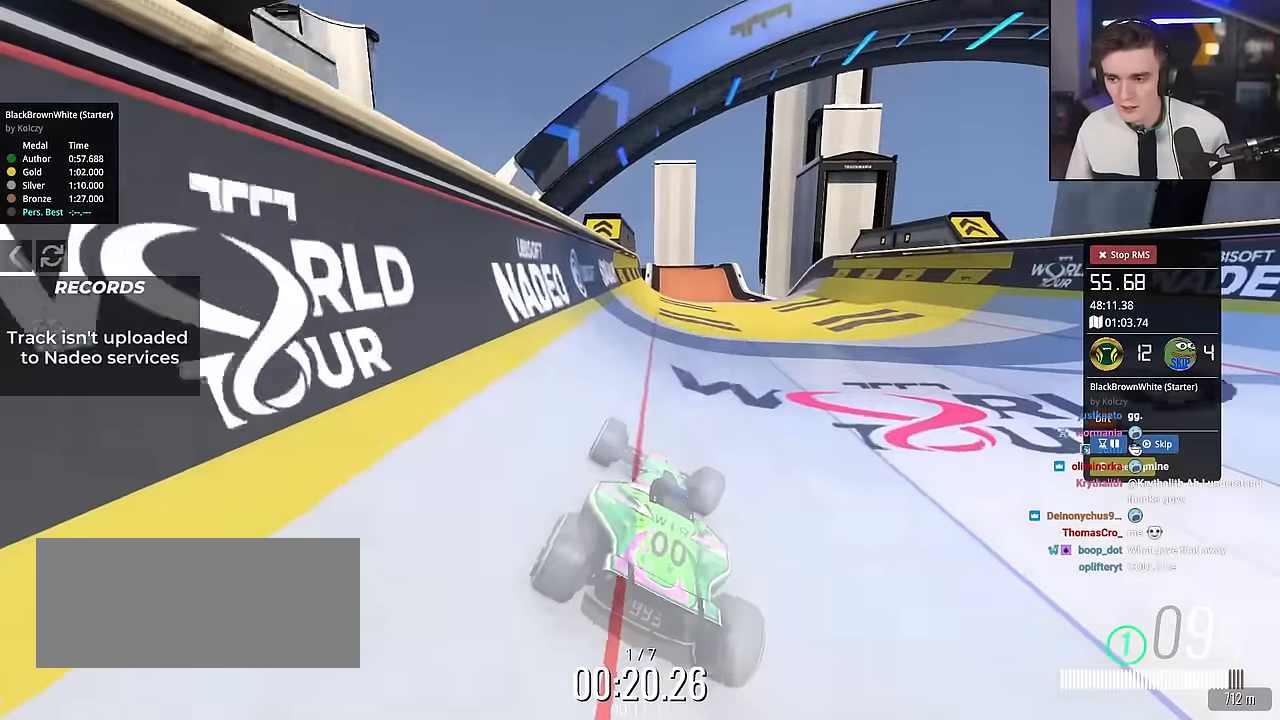
{"keys": ["up"], "events": [[150, "right", "up"], [283, "right", "down"], [417, "right", "up"]]}
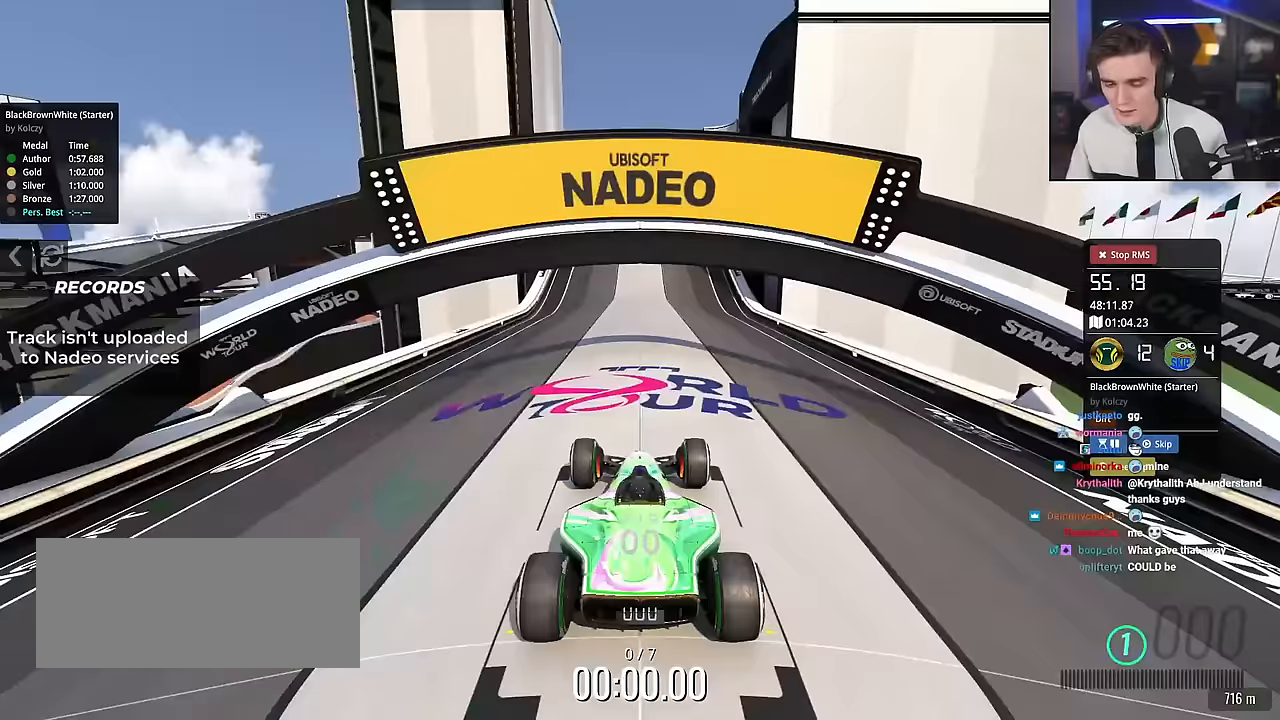
{"keys": ["up"], "events": [[17, "up", "up"], [117, "up", "down"]]}
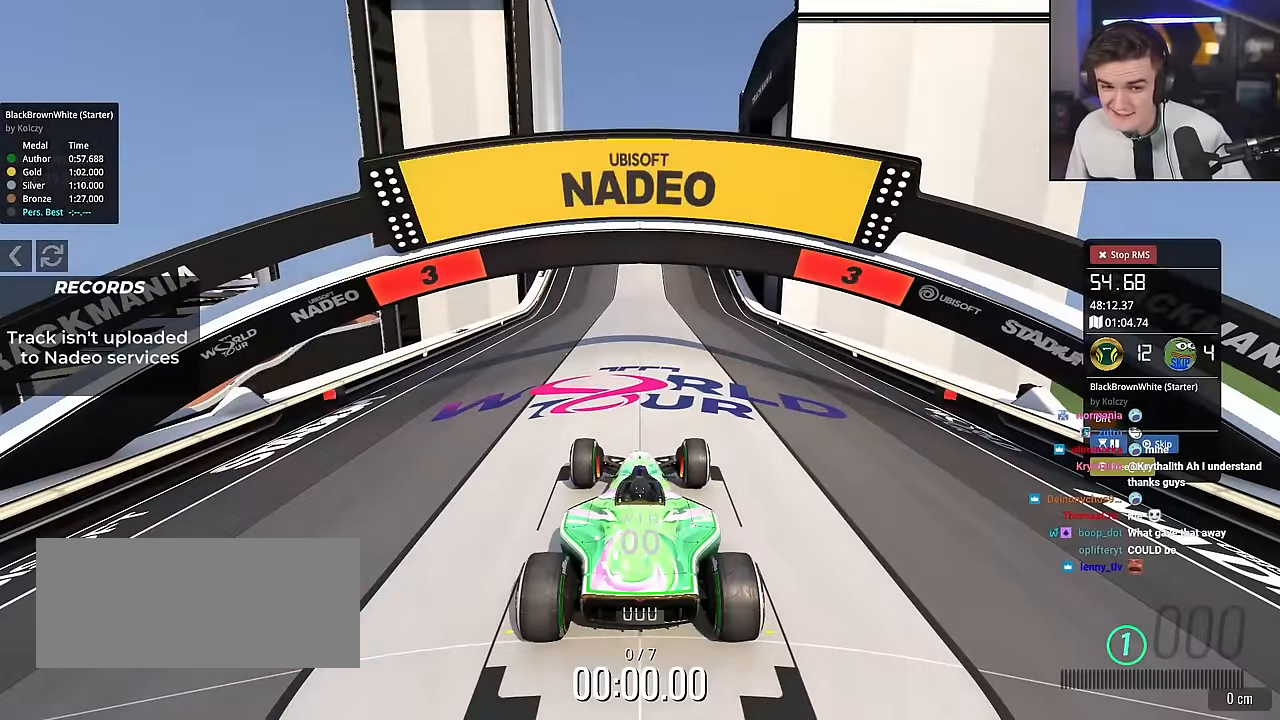
{"keys": ["up"], "events": []}
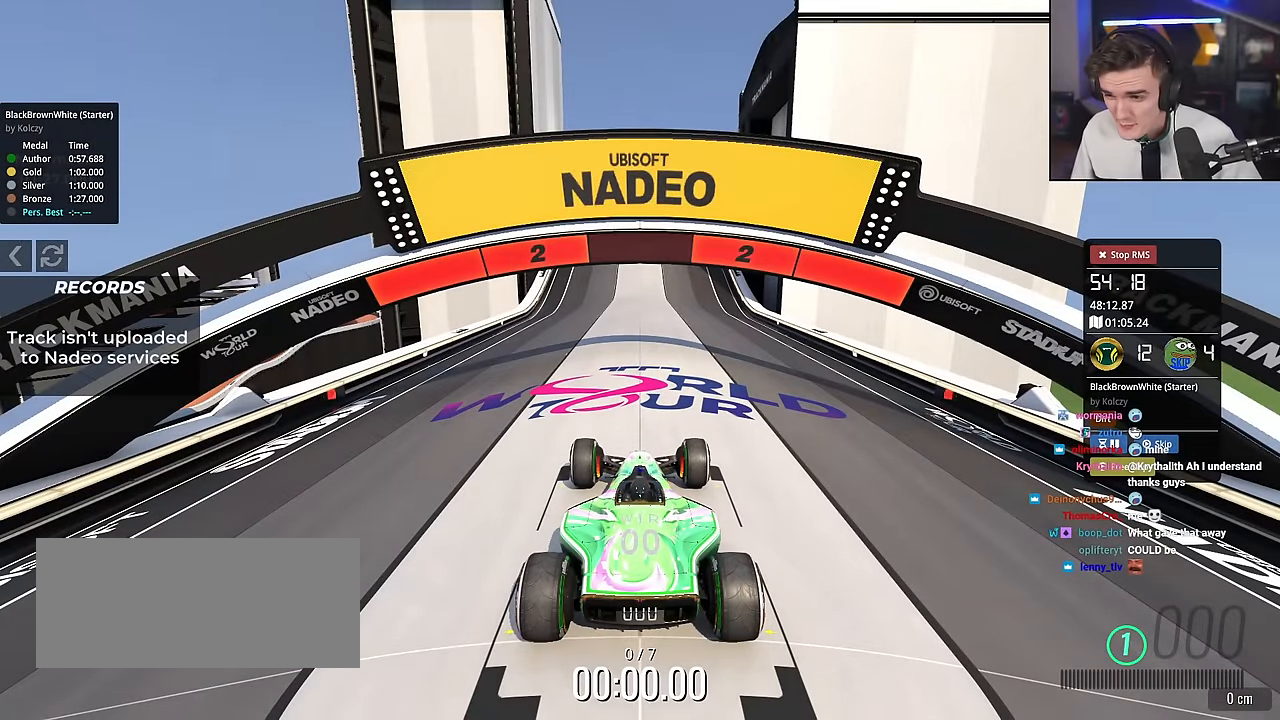
{"keys": ["up"], "events": []}
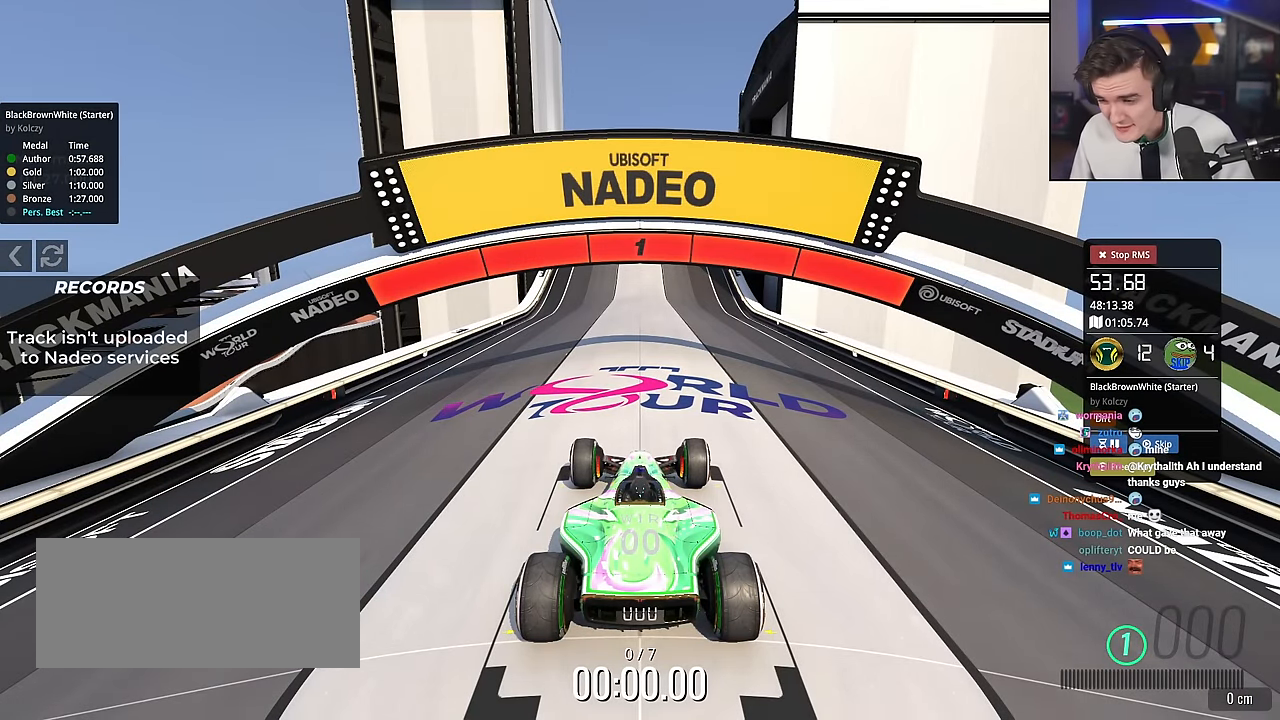
{"keys": ["up"], "events": []}
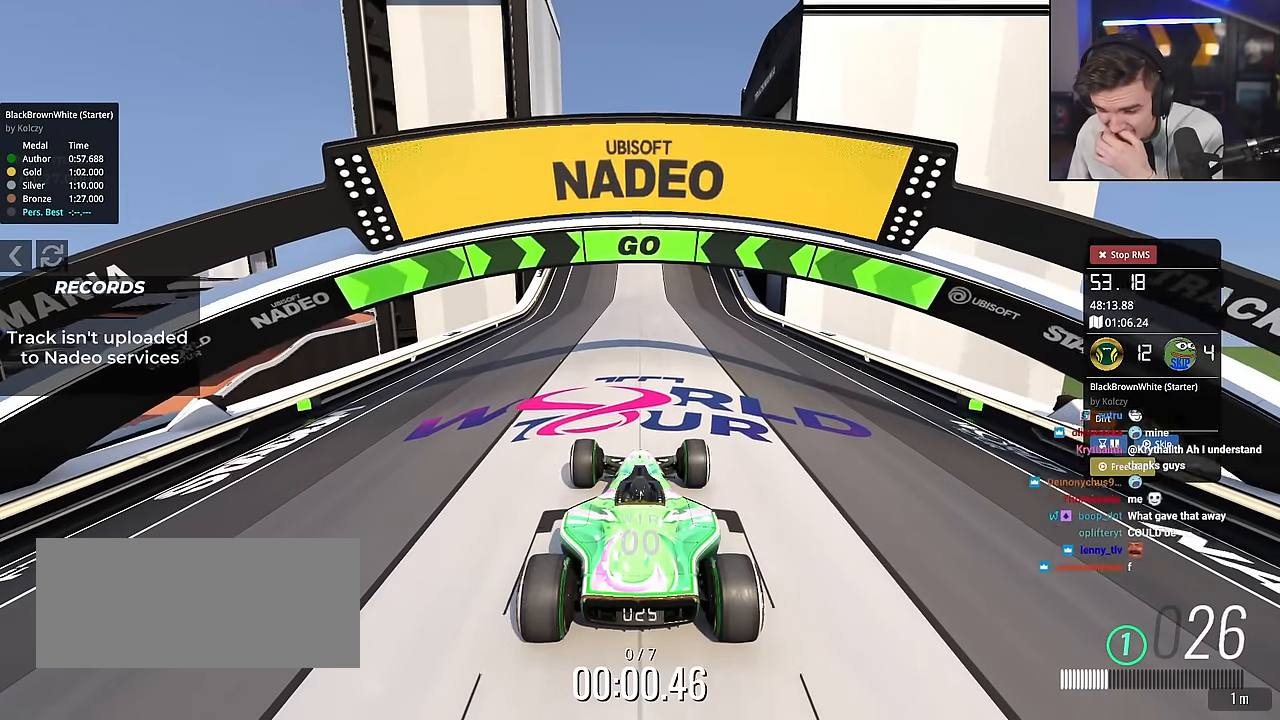
{"keys": ["up"], "events": []}
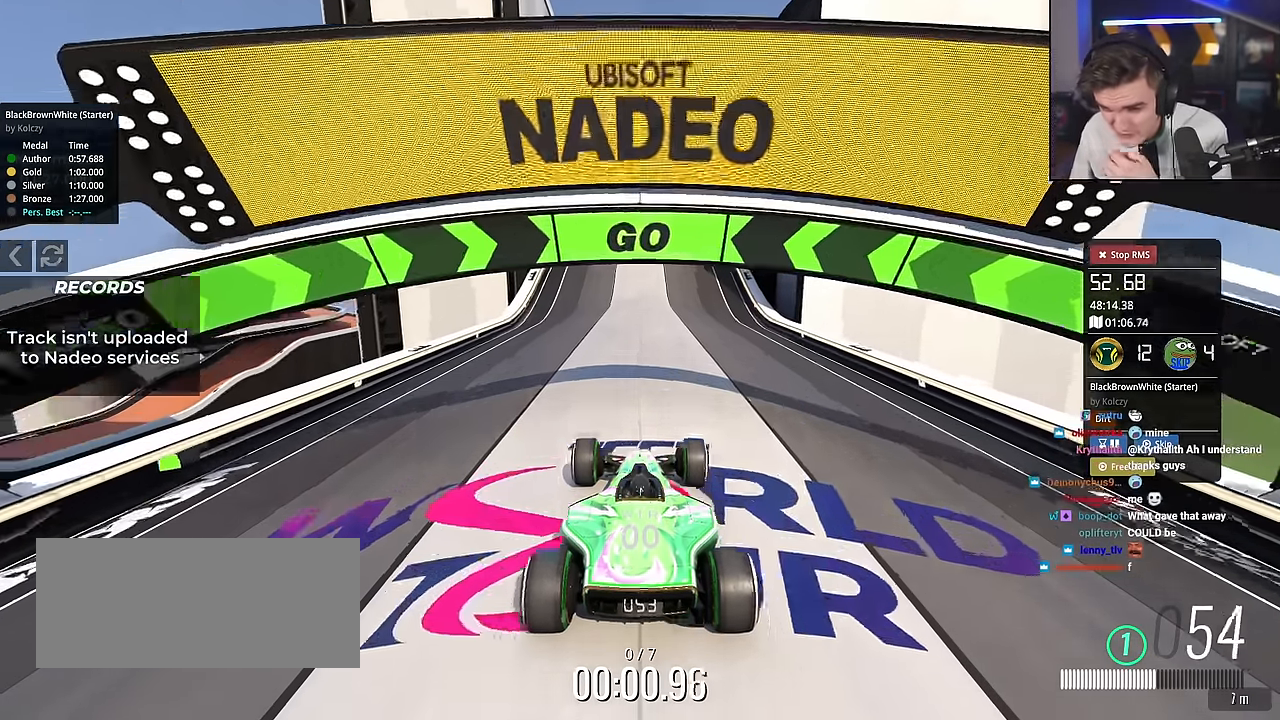
{"keys": ["up"], "events": []}
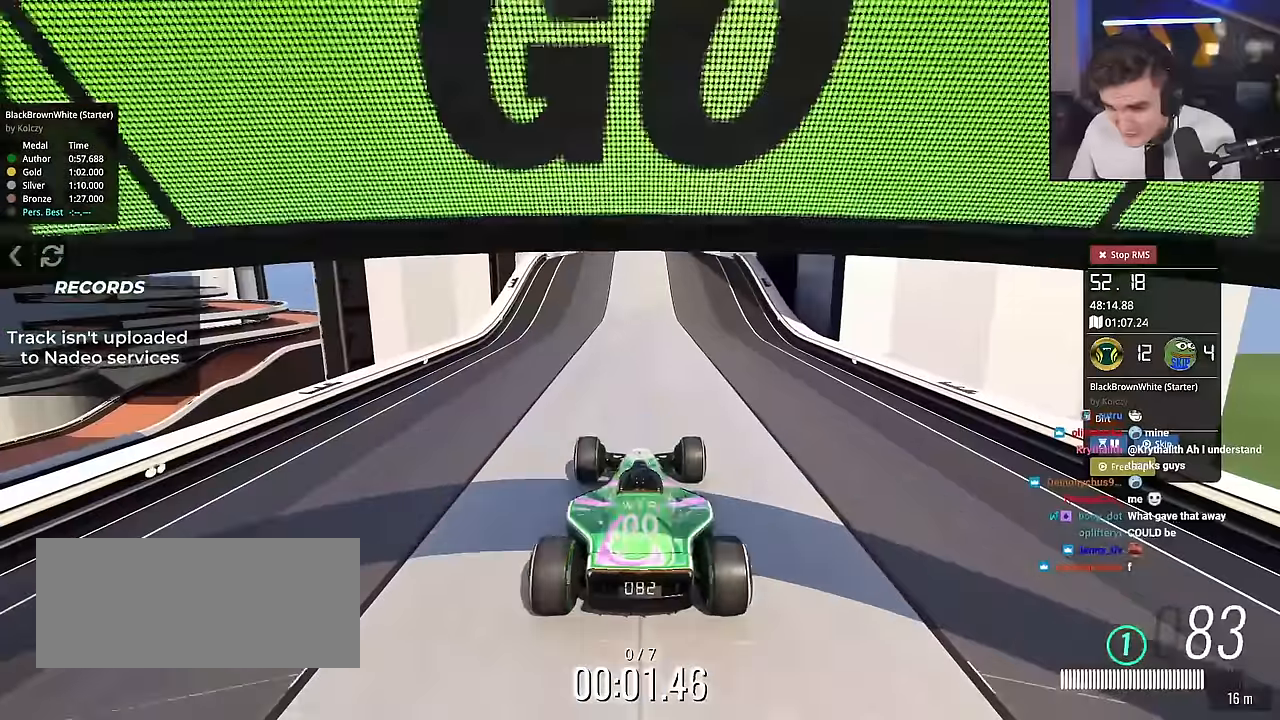
{"keys": ["up"], "events": [[117, "left", "down"], [167, "left", "up"], [401, "left", "down"], [451, "left", "up"]]}
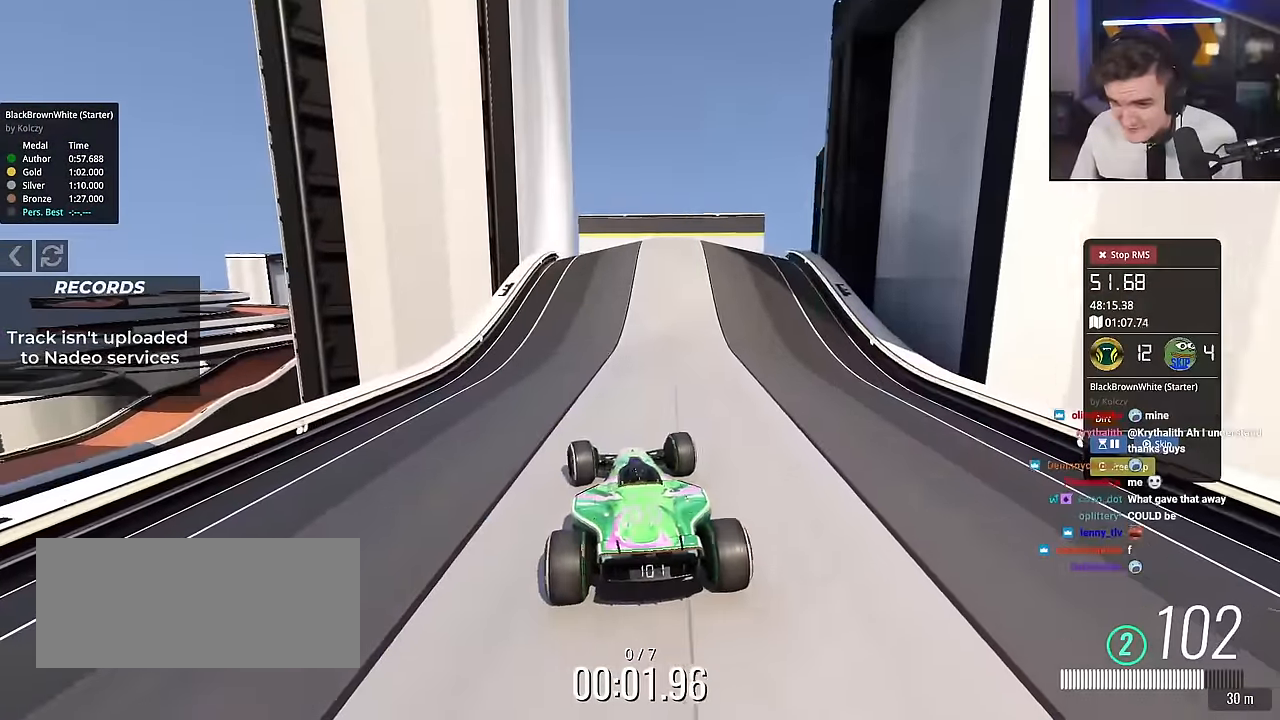
{"keys": ["right", "up"], "events": [[133, "right", "down"], [167, "right", "up"], [450, "right", "down"]]}
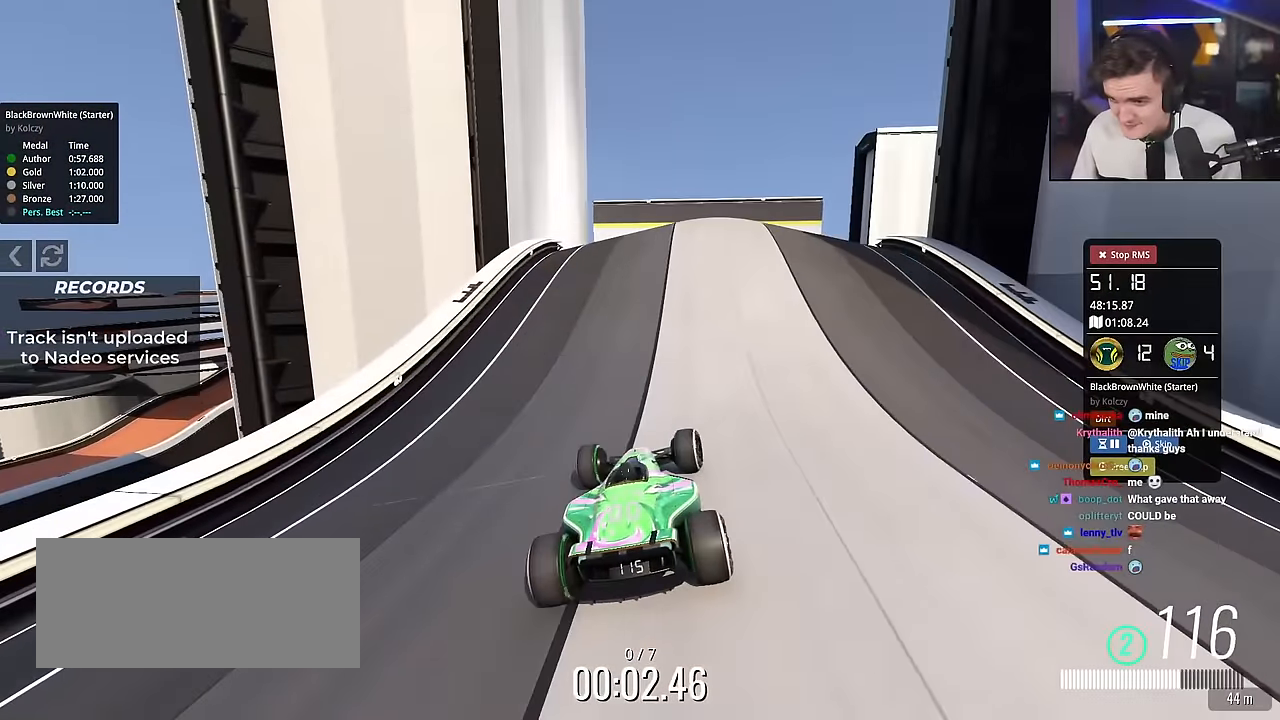
{"keys": ["right", "up"], "events": [[50, "right", "up"], [150, "right", "down"], [234, "right", "up"], [334, "right", "down"]]}
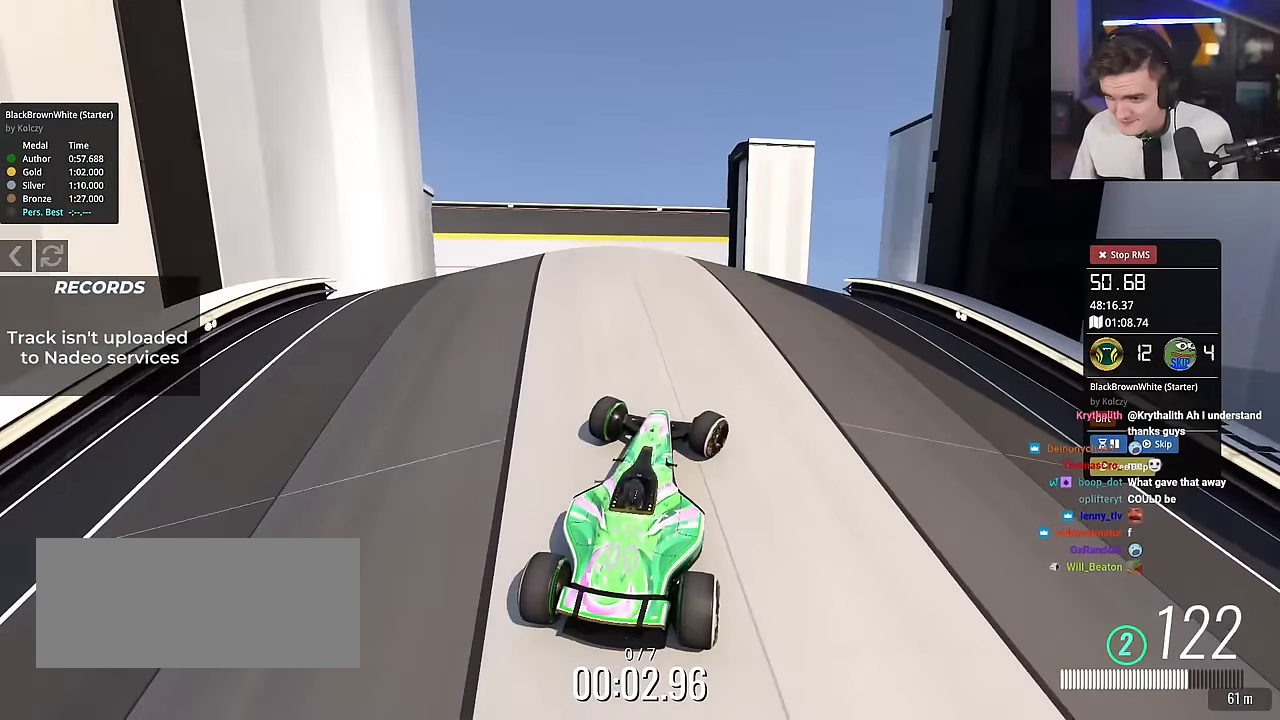
{"keys": ["up"], "events": [[116, "right", "up"], [250, "left", "down"], [433, "left", "up"]]}
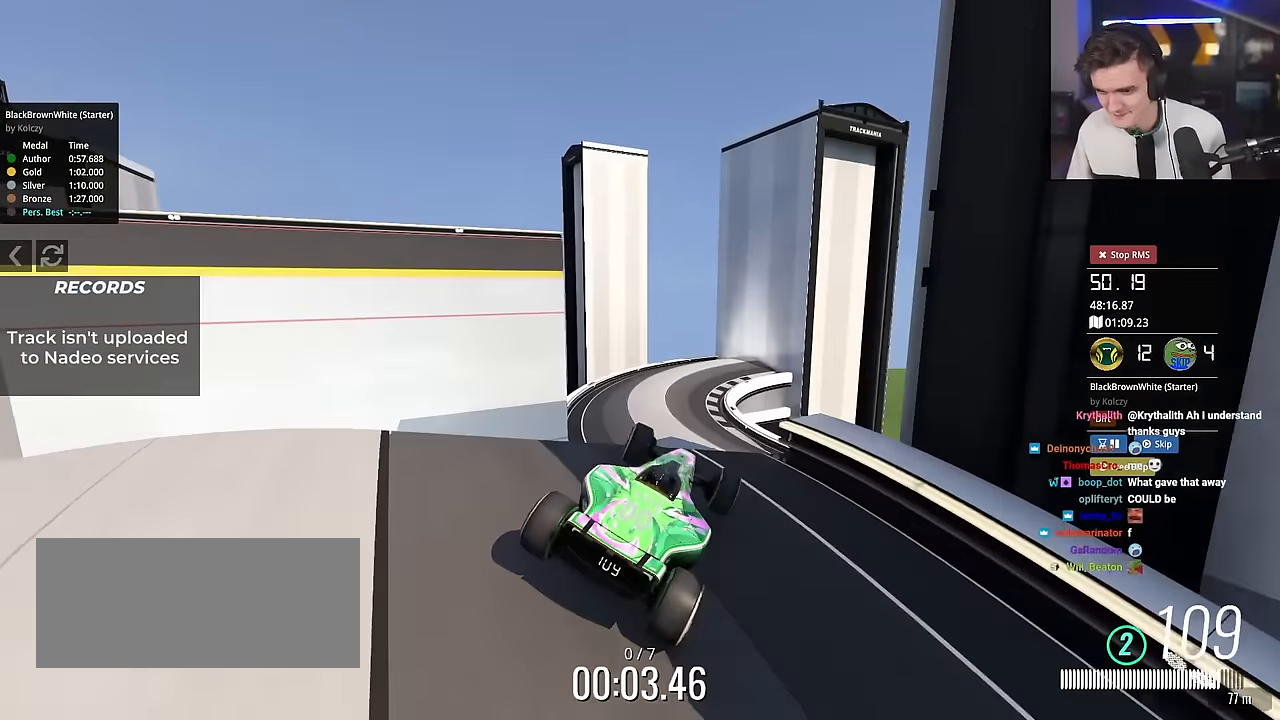
{"keys": ["left", "up"], "events": [[34, "up", "up"], [84, "left", "down"], [134, "brake", "down"], [317, "brake", "up"], [367, "up", "down"]]}
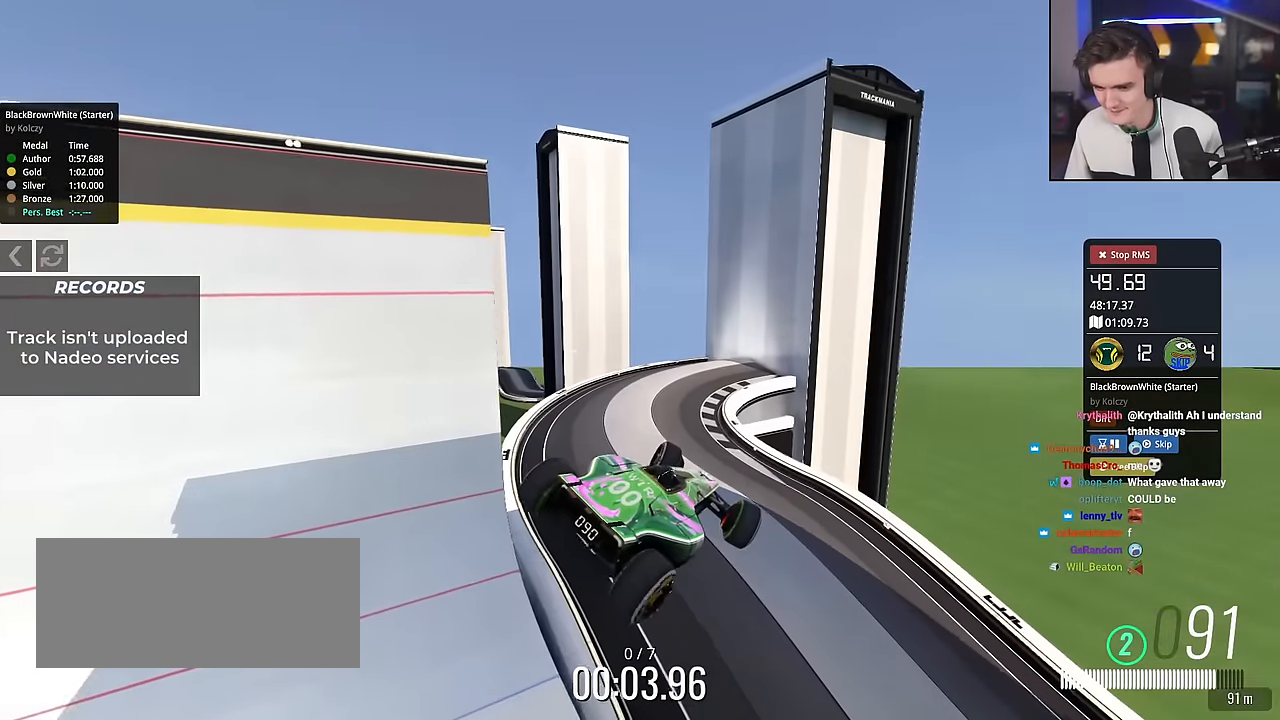
{"keys": ["brake", "left"], "events": [[333, "brake", "down"], [484, "up", "up"]]}
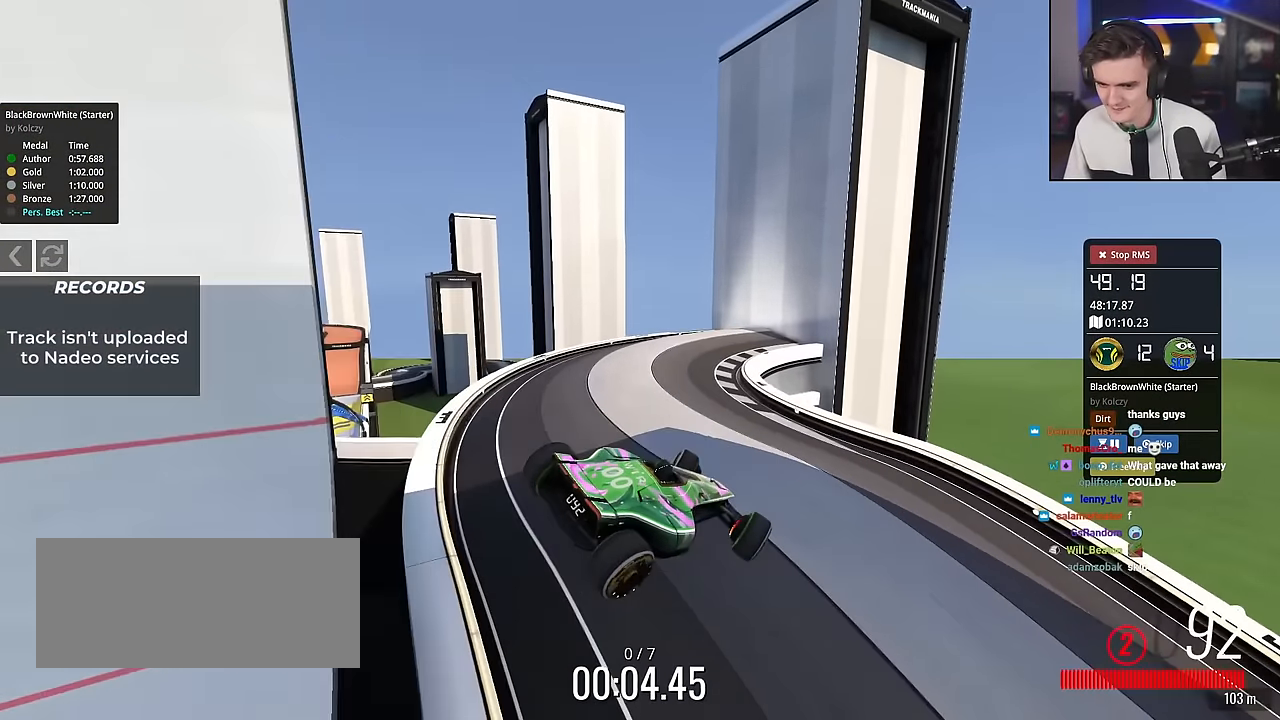
{"keys": ["right", "up"], "events": [[17, "brake", "up"], [301, "left", "up"], [351, "right", "down"], [401, "up", "down"]]}
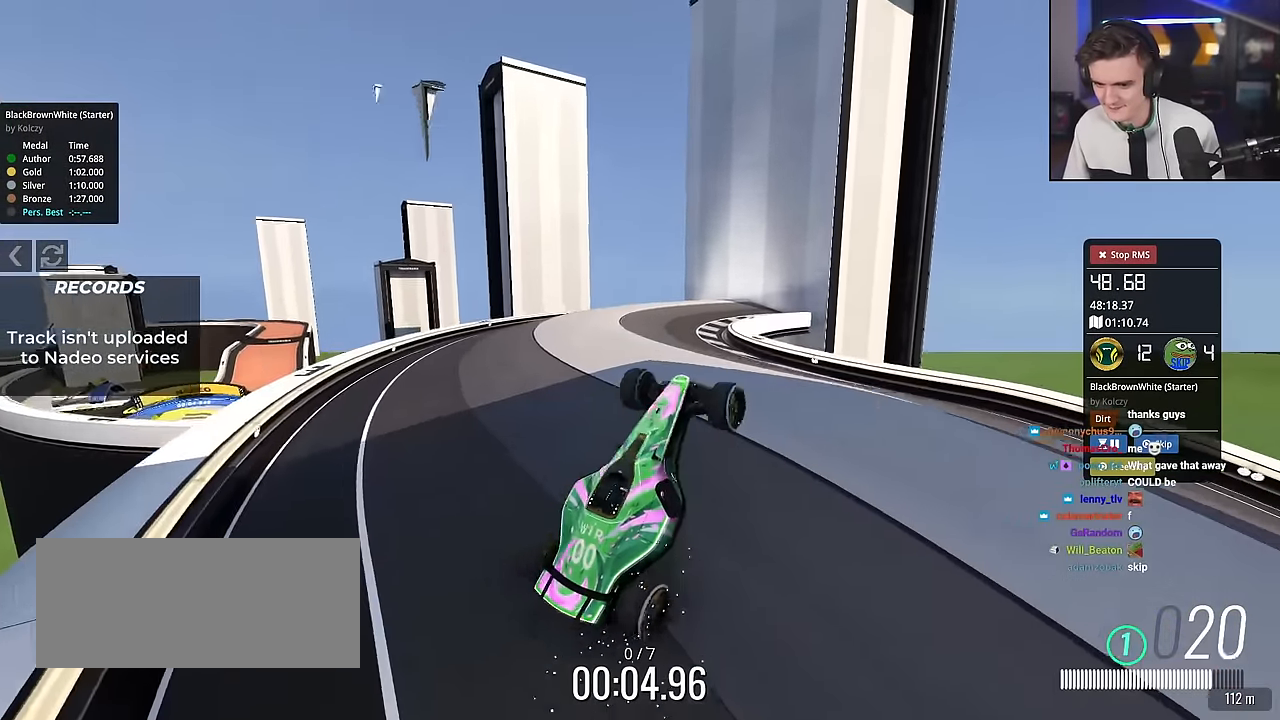
{"keys": ["up"], "events": [[33, "right", "up"], [133, "right", "down"], [267, "right", "up"]]}
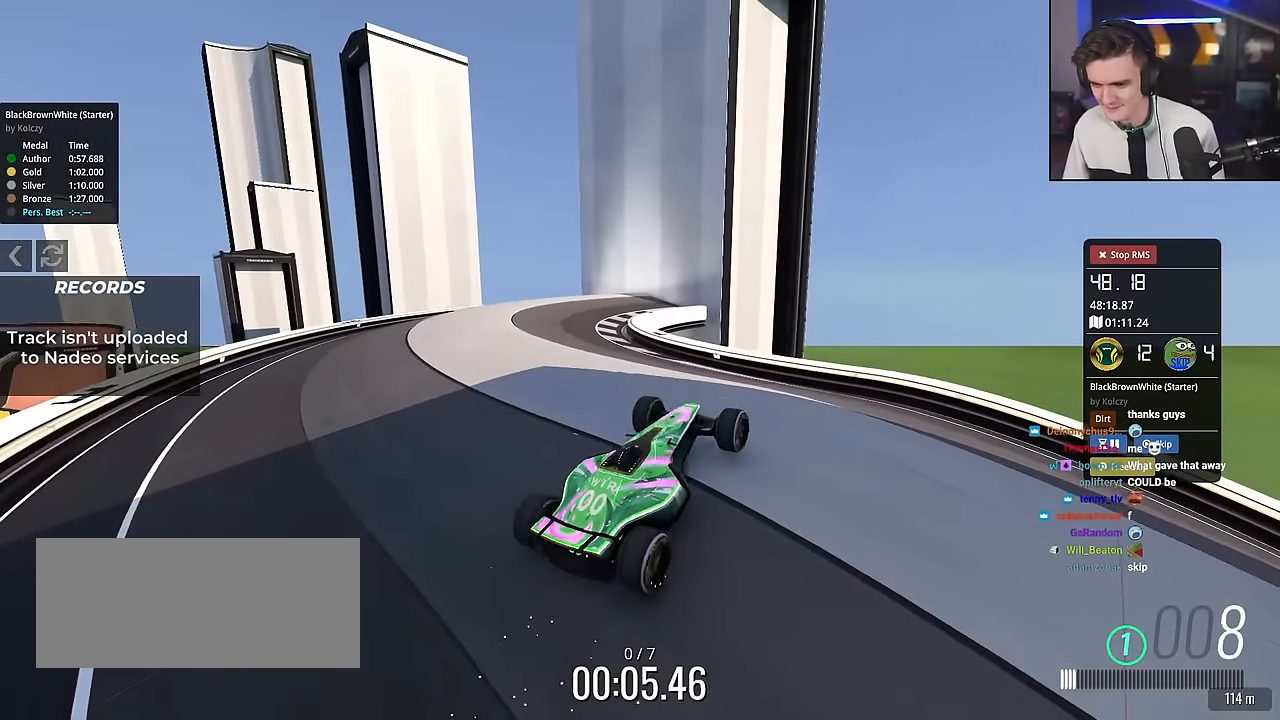
{"keys": ["up"], "events": [[284, "left", "down"], [384, "left", "up"]]}
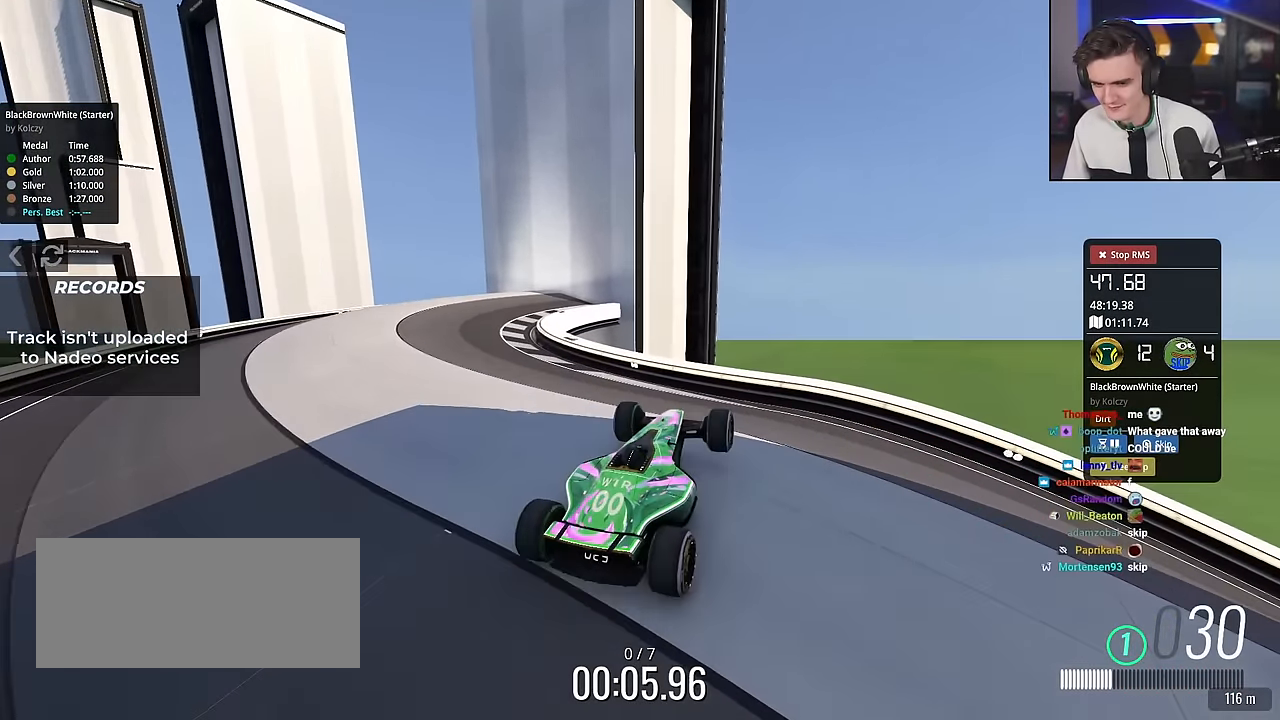
{"keys": ["left", "up"], "events": [[116, "left", "down"], [300, "left", "up"], [400, "left", "down"]]}
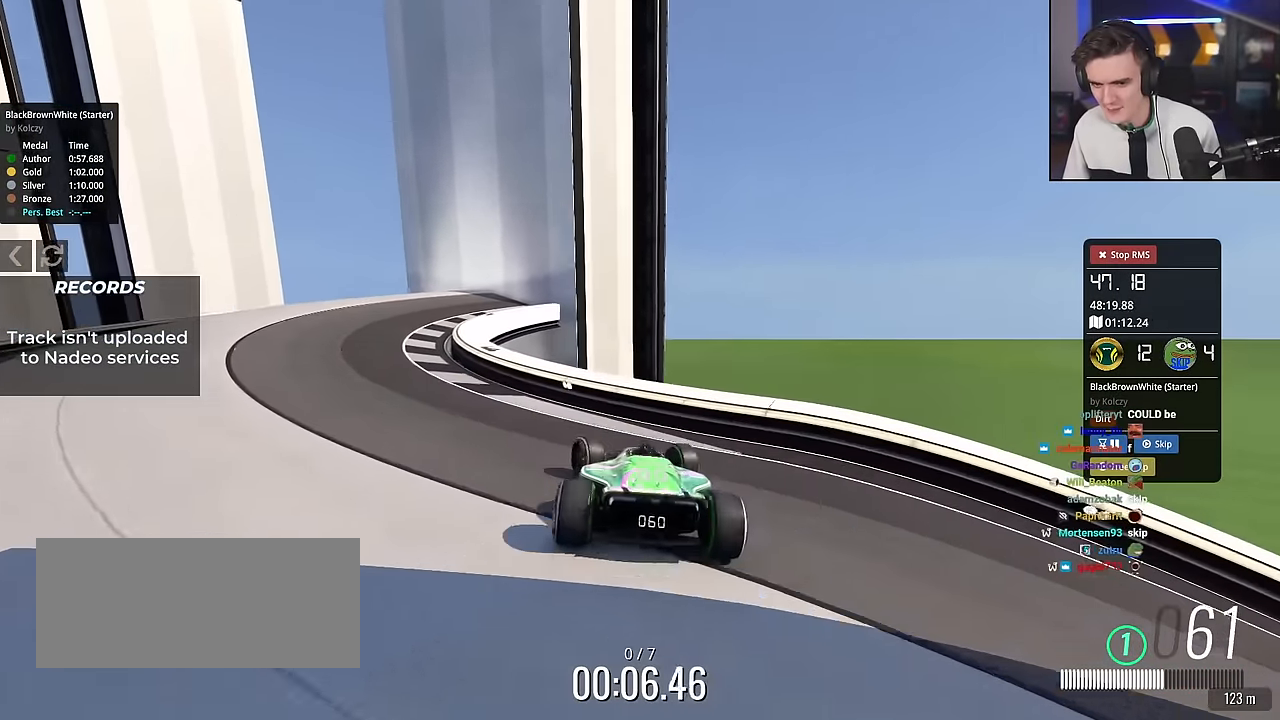
{"keys": ["left", "up"], "events": [[84, "left", "up"], [134, "left", "down"], [234, "left", "up"], [317, "left", "down"]]}
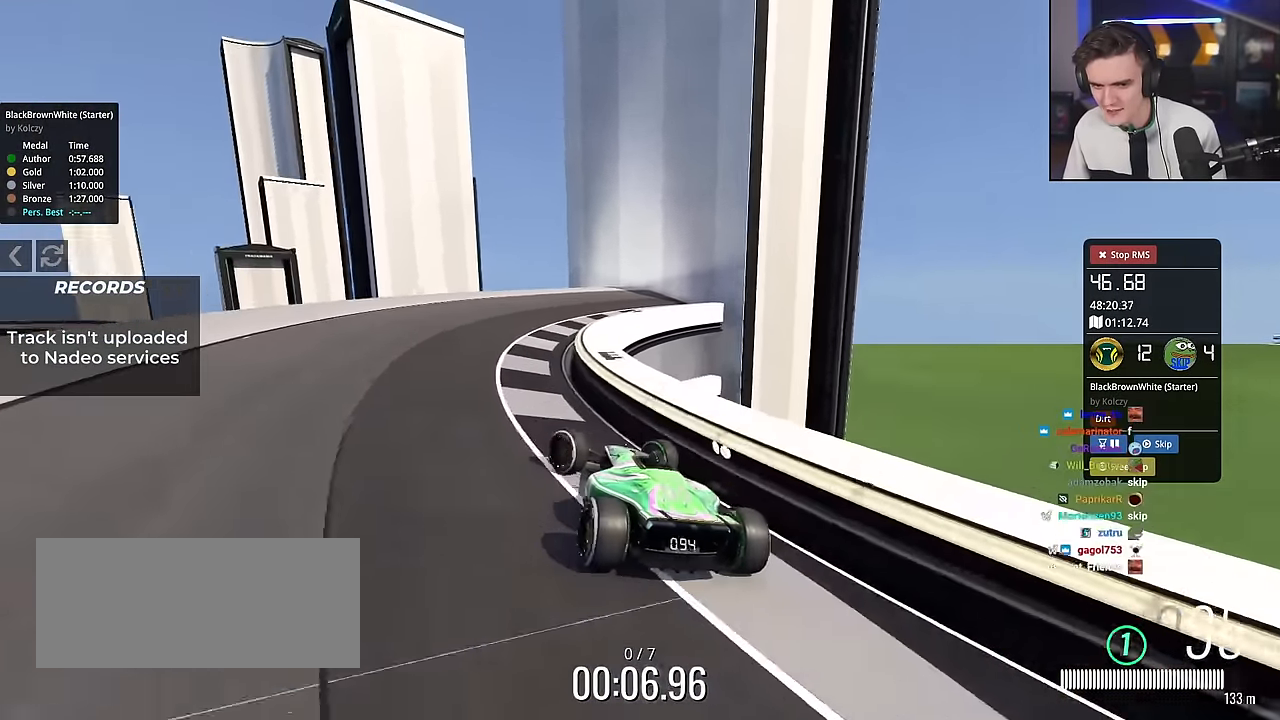
{"keys": ["left", "up"], "events": []}
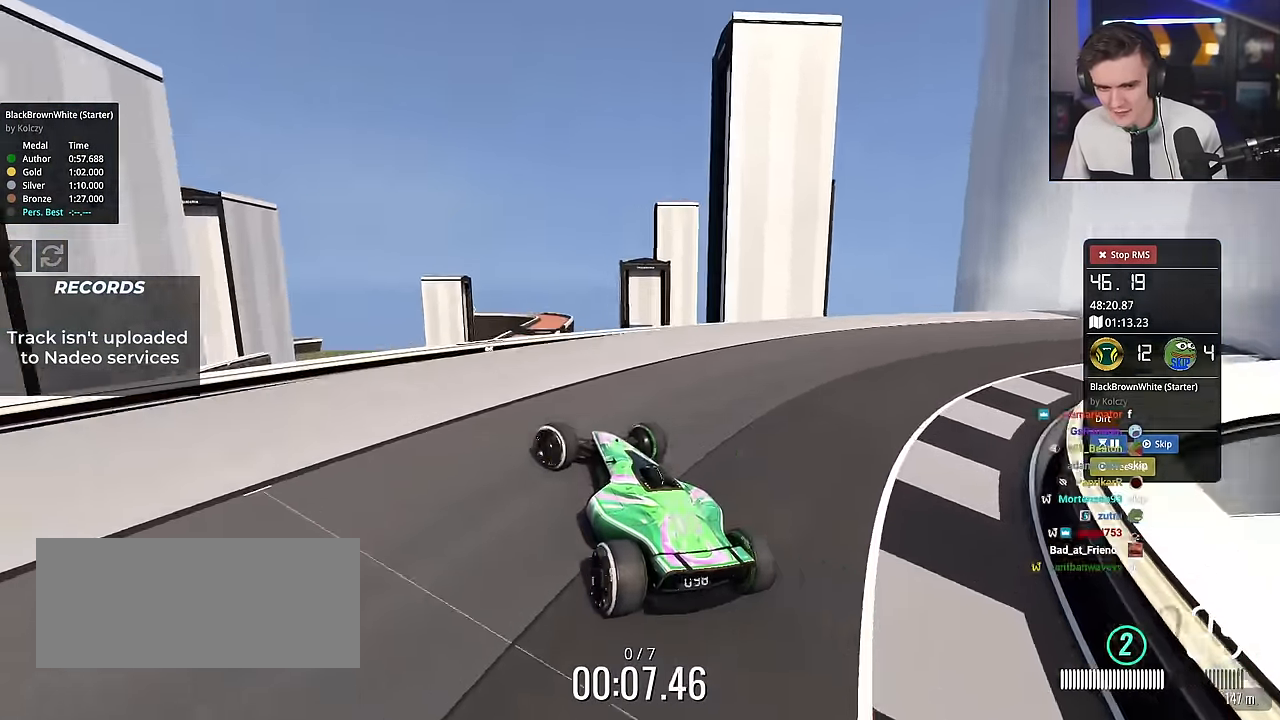
{"keys": ["right", "up"], "events": [[117, "left", "up"], [150, "right", "down"]]}
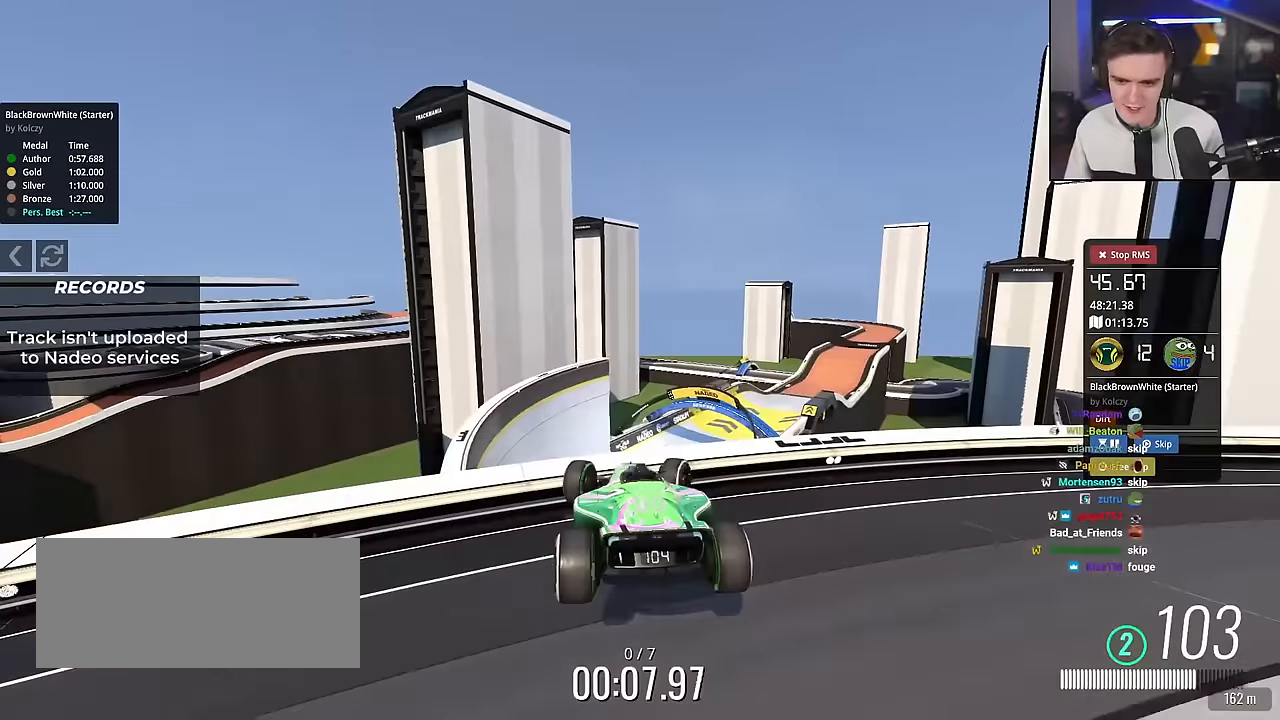
{"keys": ["brake", "left", "up"], "events": [[184, "brake", "down"], [367, "left", "down"], [401, "right", "up"]]}
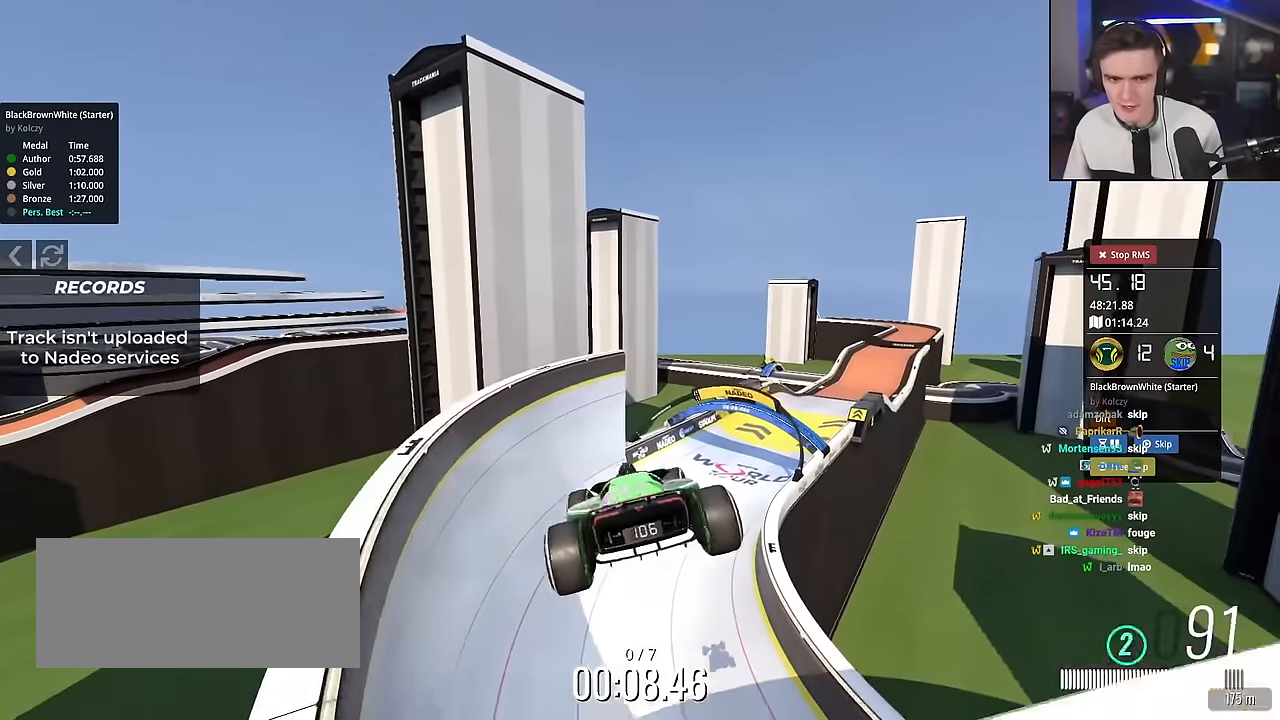
{"keys": ["right", "up"], "events": [[100, "brake", "up"], [150, "left", "up"], [183, "right", "down"]]}
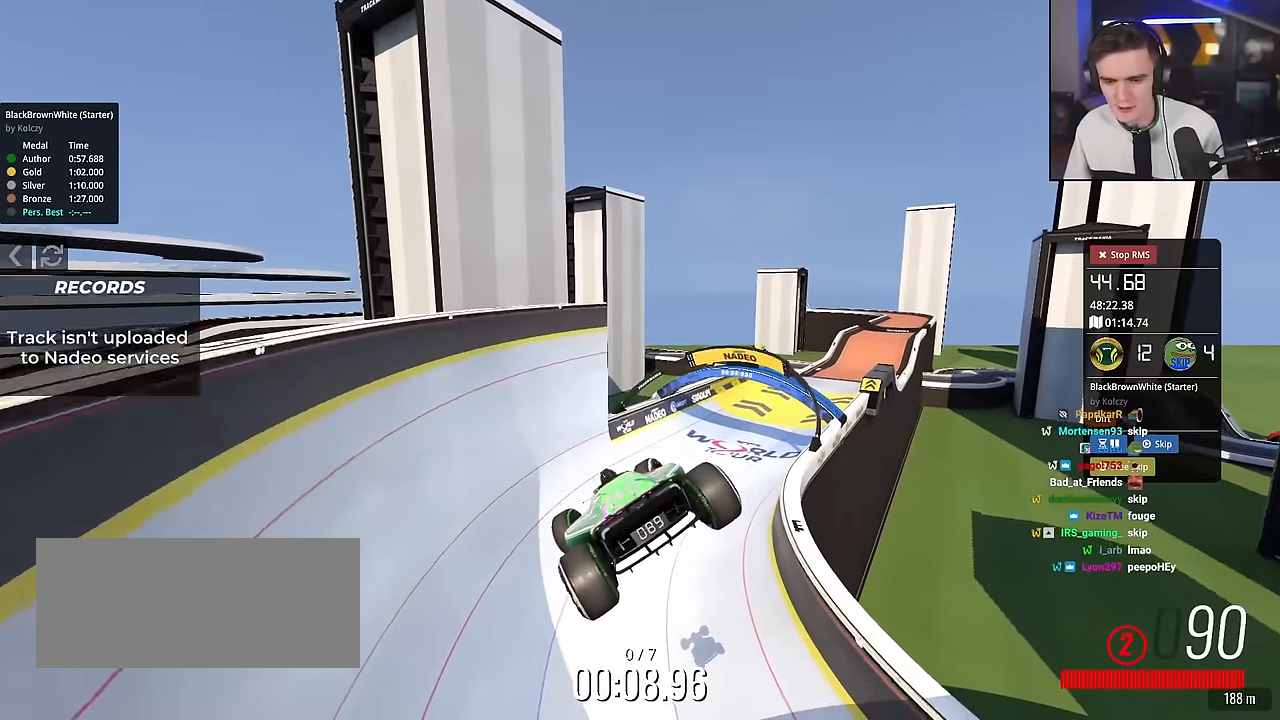
{"keys": ["right", "up"], "events": []}
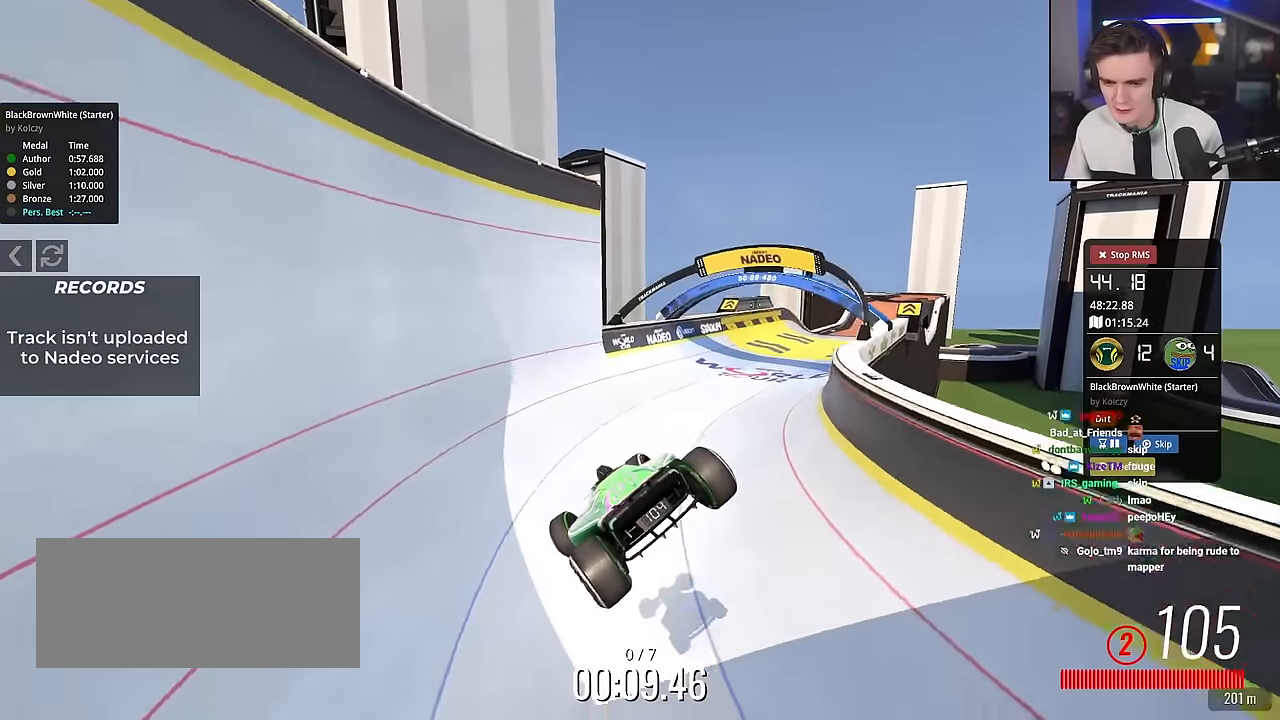
{"keys": ["left", "up"], "events": [[350, "right", "up"], [400, "left", "down"]]}
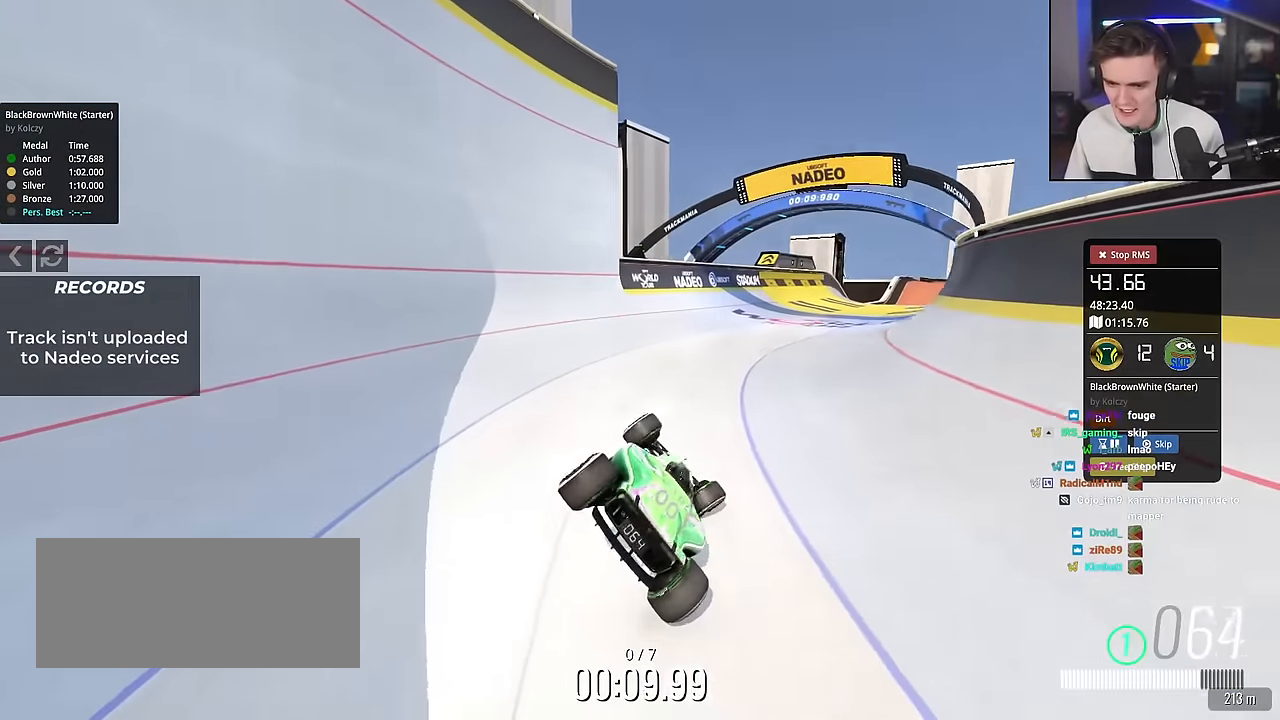
{"keys": ["up"], "events": [[451, "left", "up"]]}